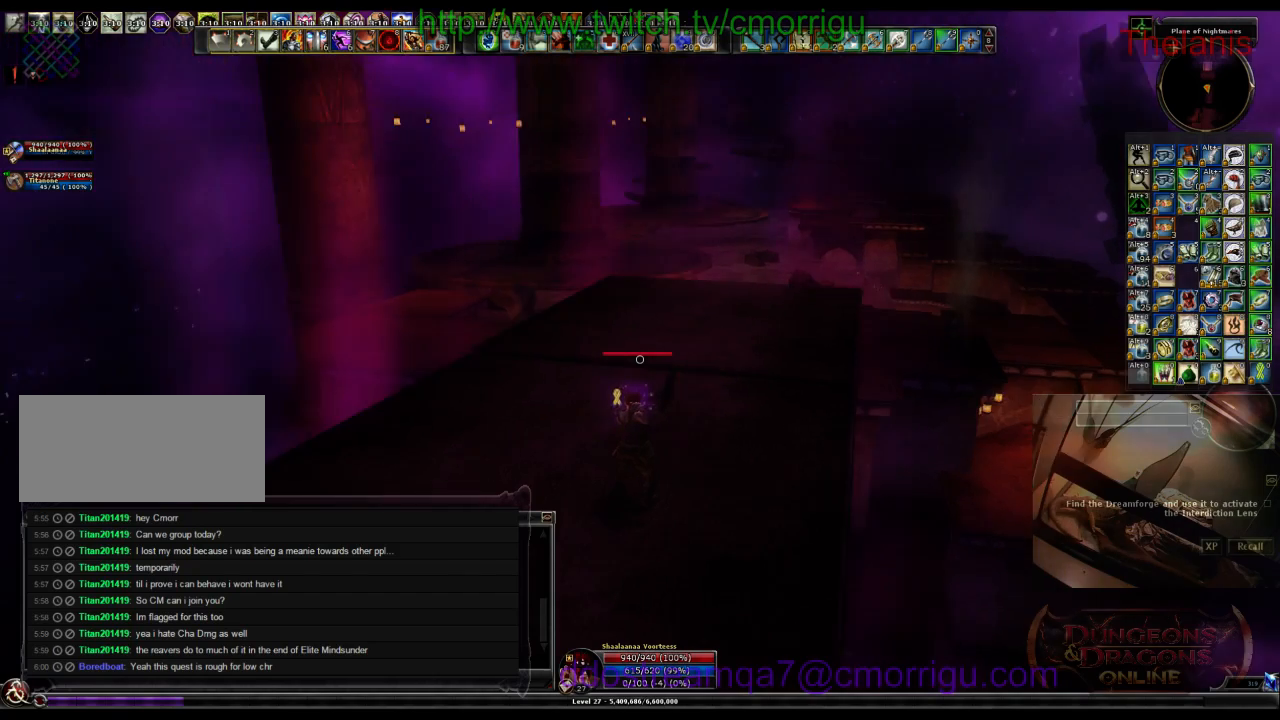
Gameplay with keyboard; each line is a JSON object with the keys held at the frame after it. "events" lists presses ("down") and releases ("up") of ".", "/", "0", "1", "2", "3", "4", "5", "6", "7", "8", "9", "a", "b", "backslash", "backspace", "c", "caps_lock", "comma", "ctrl_l", "ctrl_r", "d", "e", "equals", "escape", "f", "f1", "f10", "f11", "f12", "f2", "f3", "f4", "f5", "f6", "f7", "f8", "f9", "g", "h", "i", "j", "k", "l", "lbracket", "m", "minus", "n", "o", "p", "q", "quote", "r", "rbracket", "return", "s", "semicolon", "shift_l", "shift_r", "space", "t", "tab", "tilde", "u", "v", "w", "x", "y" and "z" between this image and that frame as [ms after this image, input, new state], when the widget could be followed in between. No other keys are recorded. Mouse input is not recorded.
{"keys": ["w"], "events": [[333, "w", "down"]]}
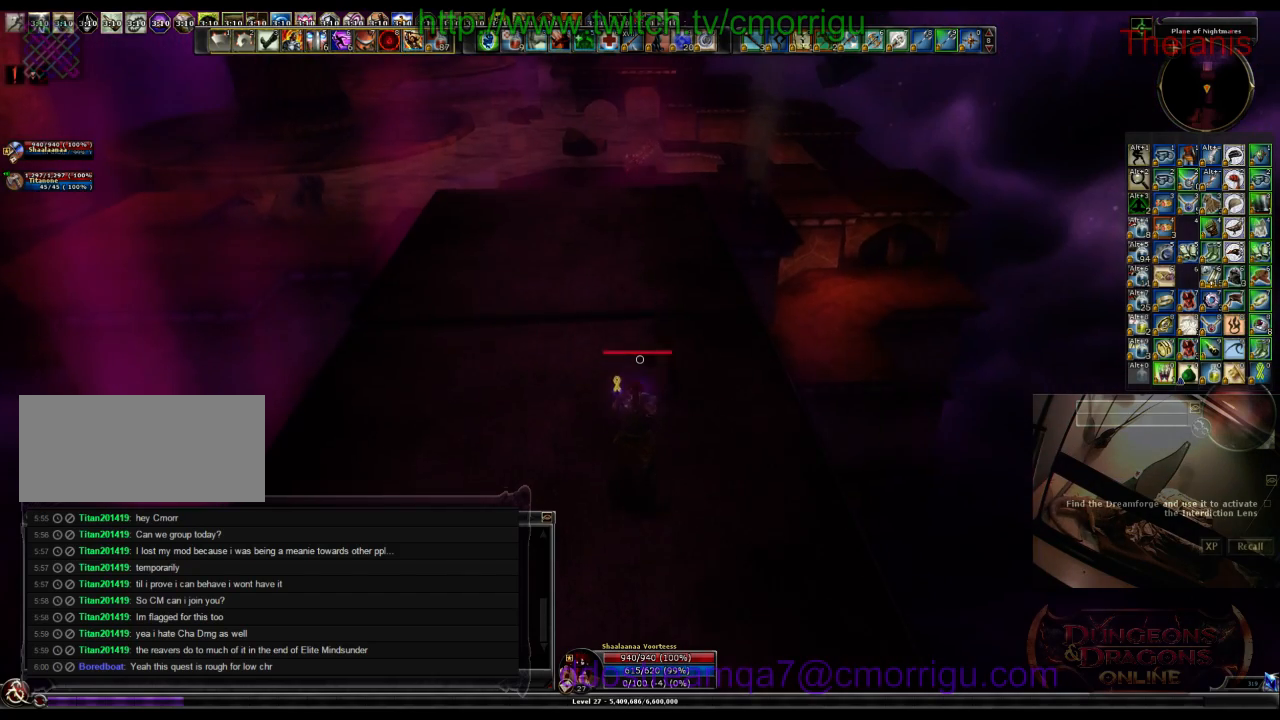
{"keys": ["w"], "events": []}
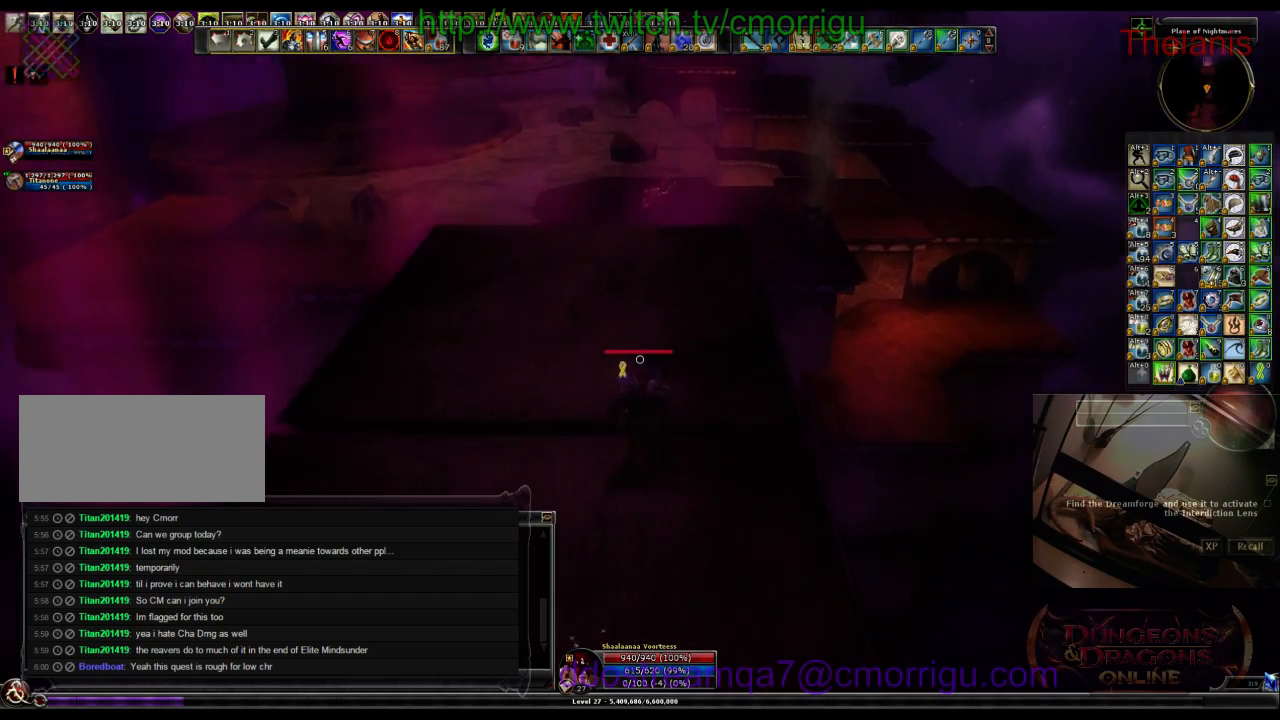
{"keys": ["w"], "events": []}
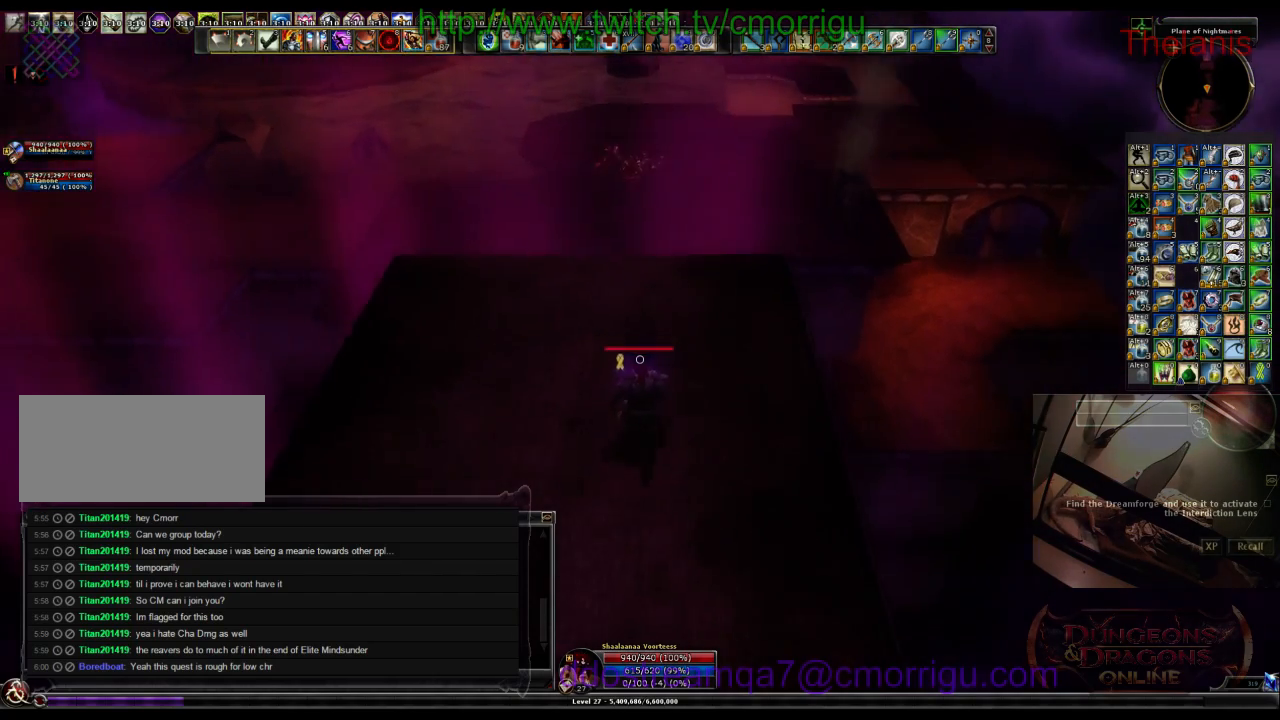
{"keys": ["w"], "events": [[267, "space", "down"], [500, "space", "up"]]}
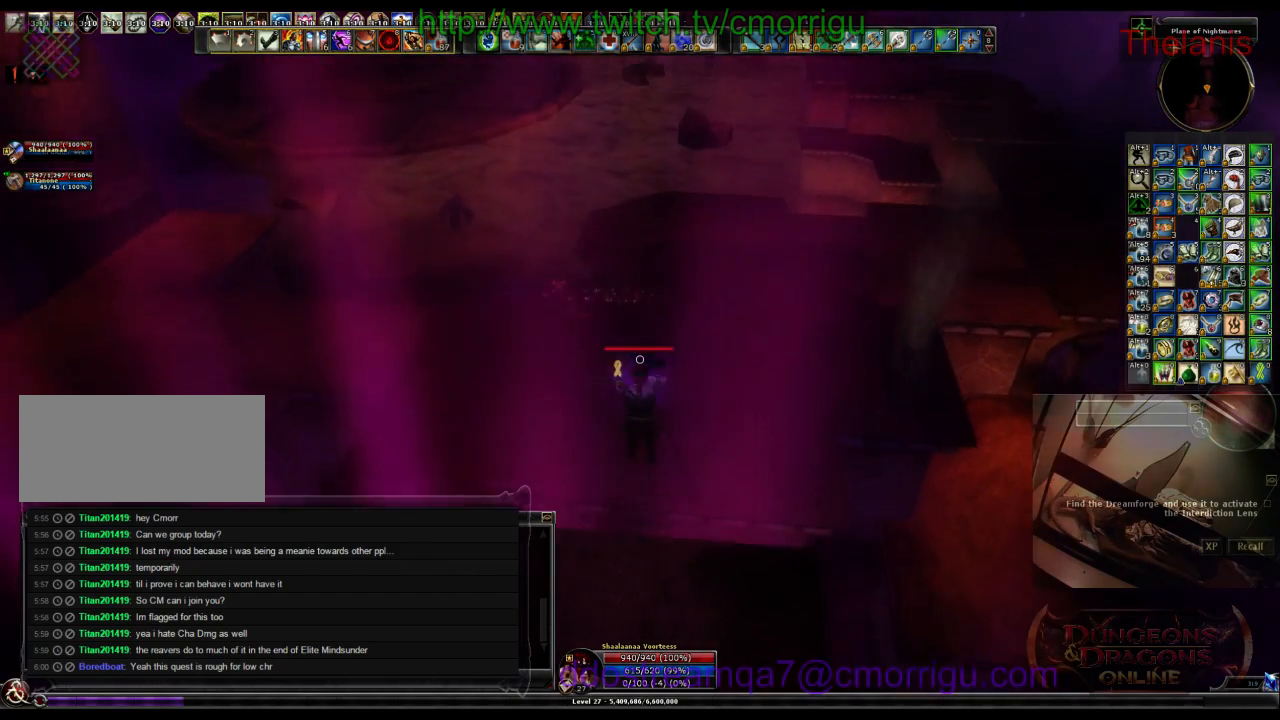
{"keys": ["w"], "events": []}
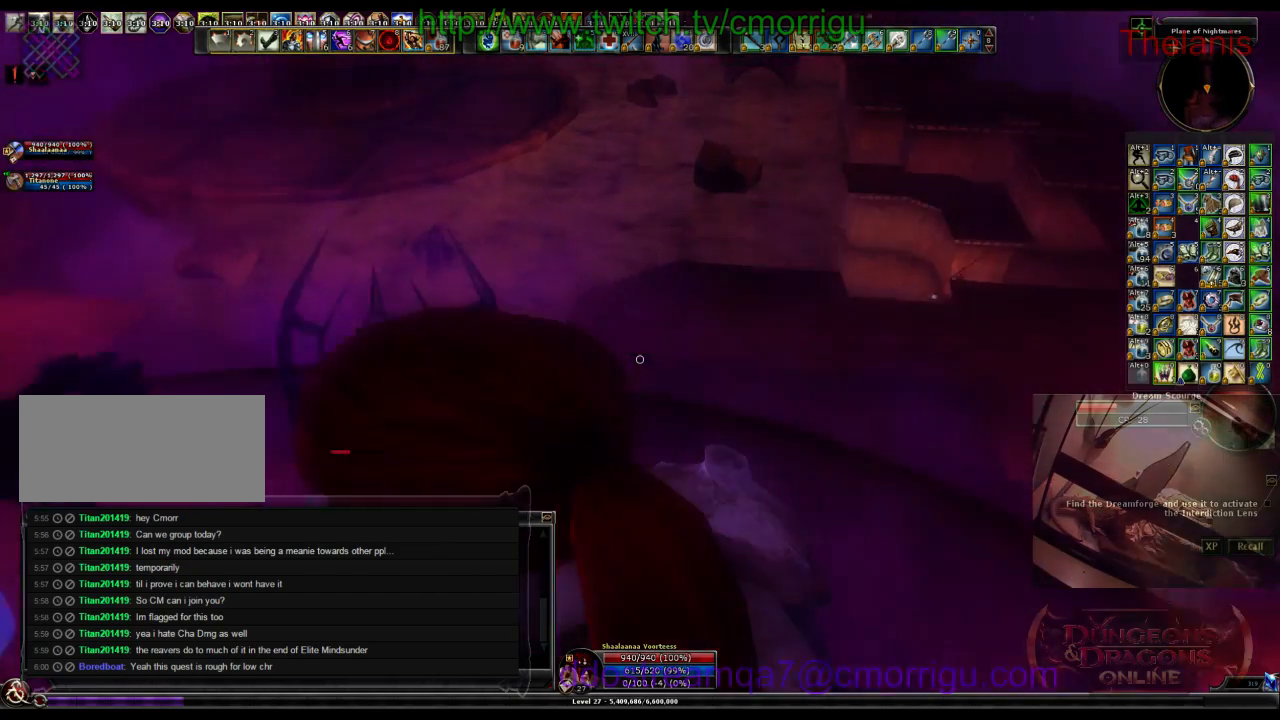
{"keys": ["d", "w"], "events": [[467, "d", "down"]]}
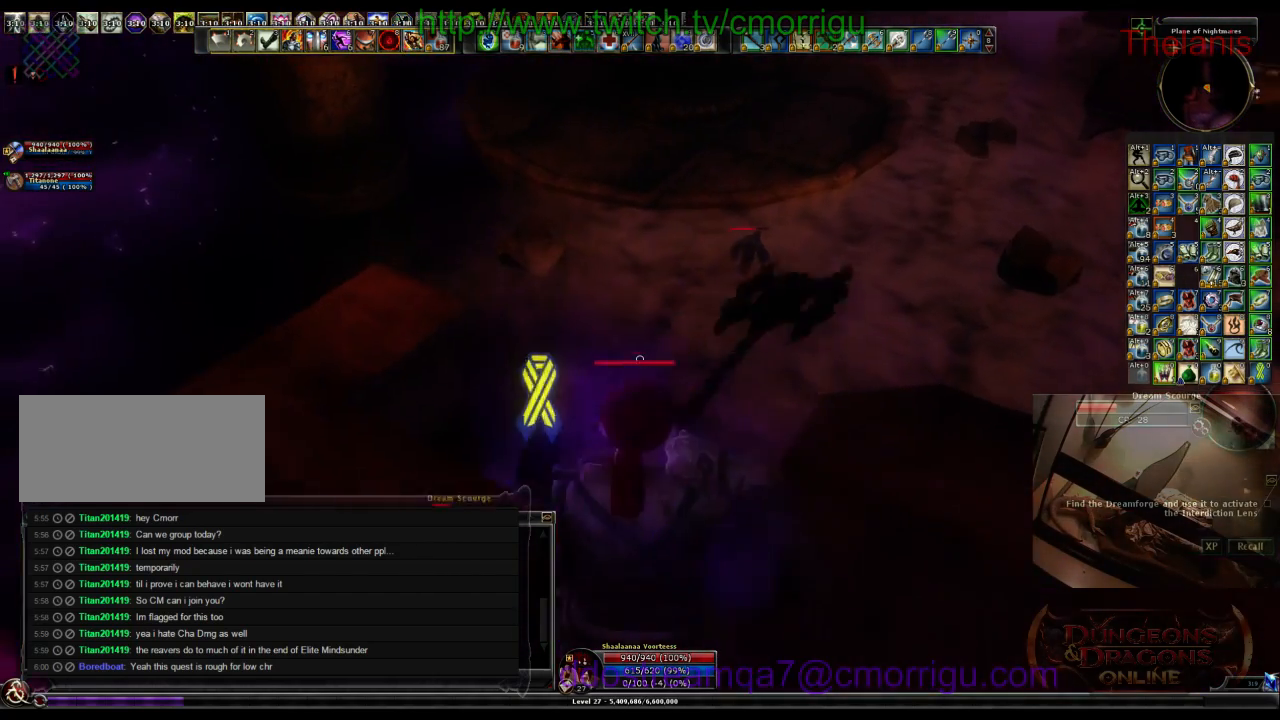
{"keys": ["w"], "events": [[133, "d", "up"]]}
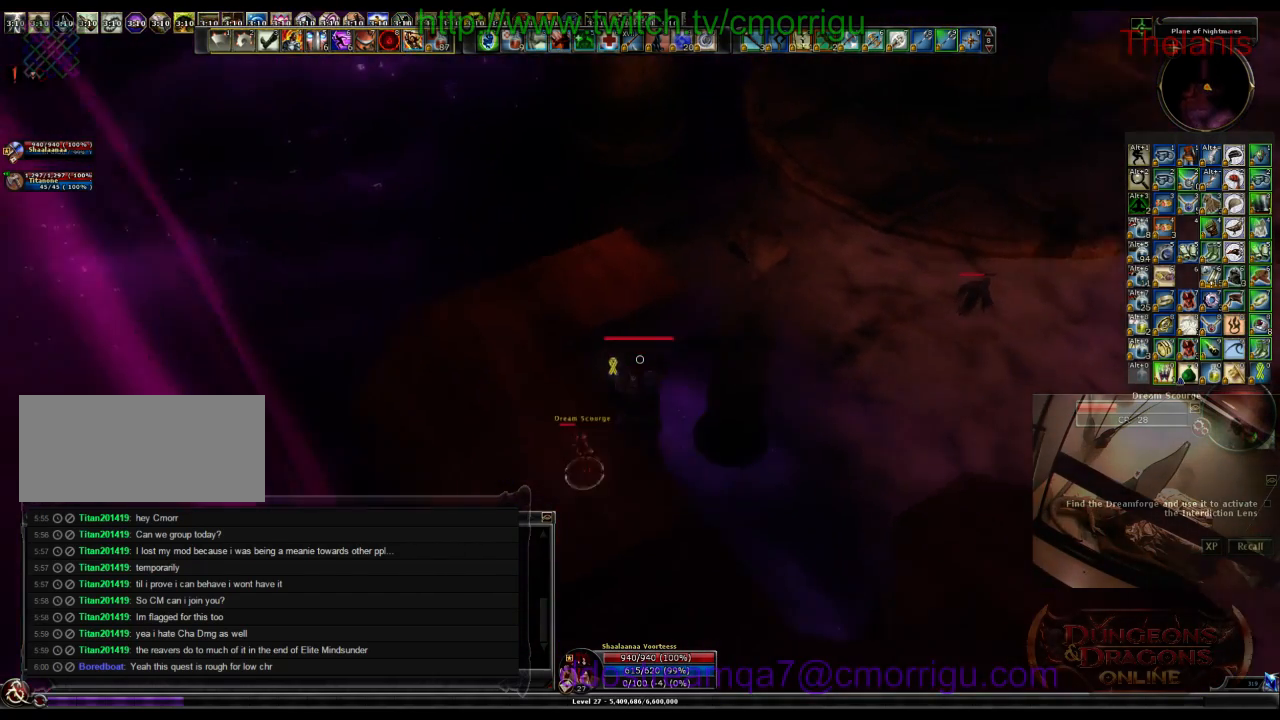
{"keys": ["w"], "events": [[100, "a", "down"], [433, "a", "up"]]}
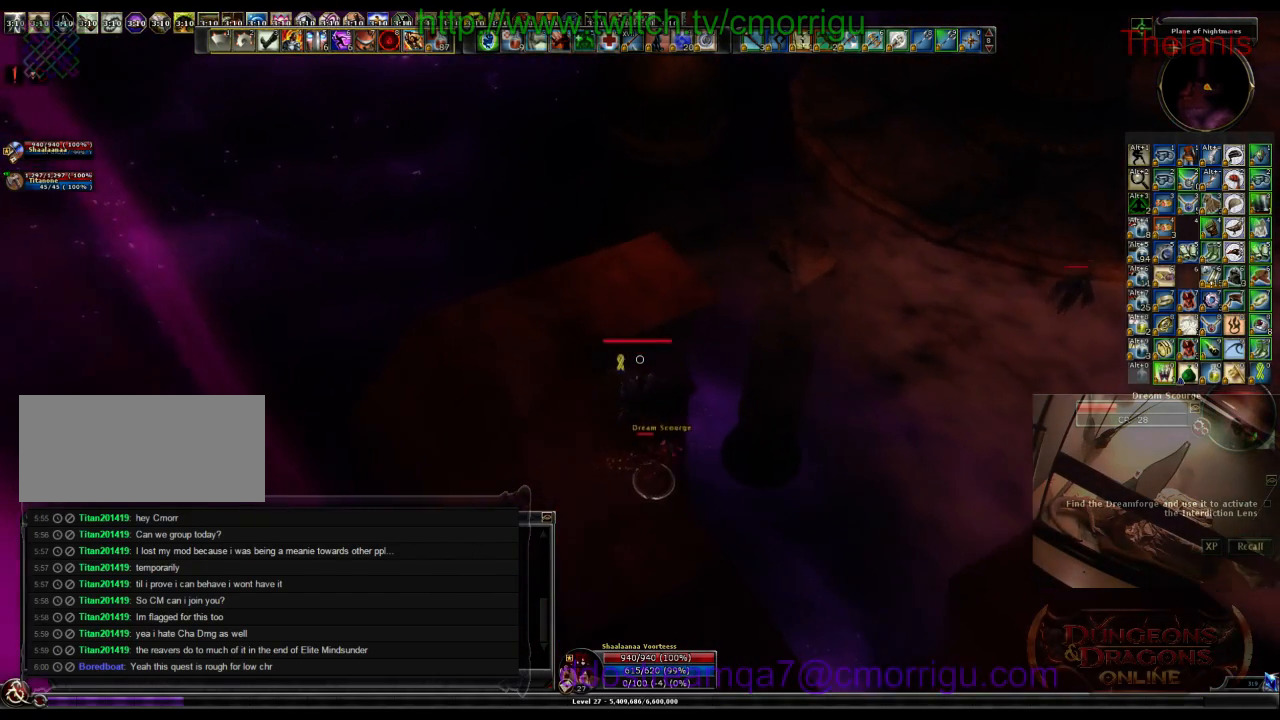
{"keys": ["a", "w"], "events": [[67, "w", "up"], [433, "a", "down"], [433, "w", "down"]]}
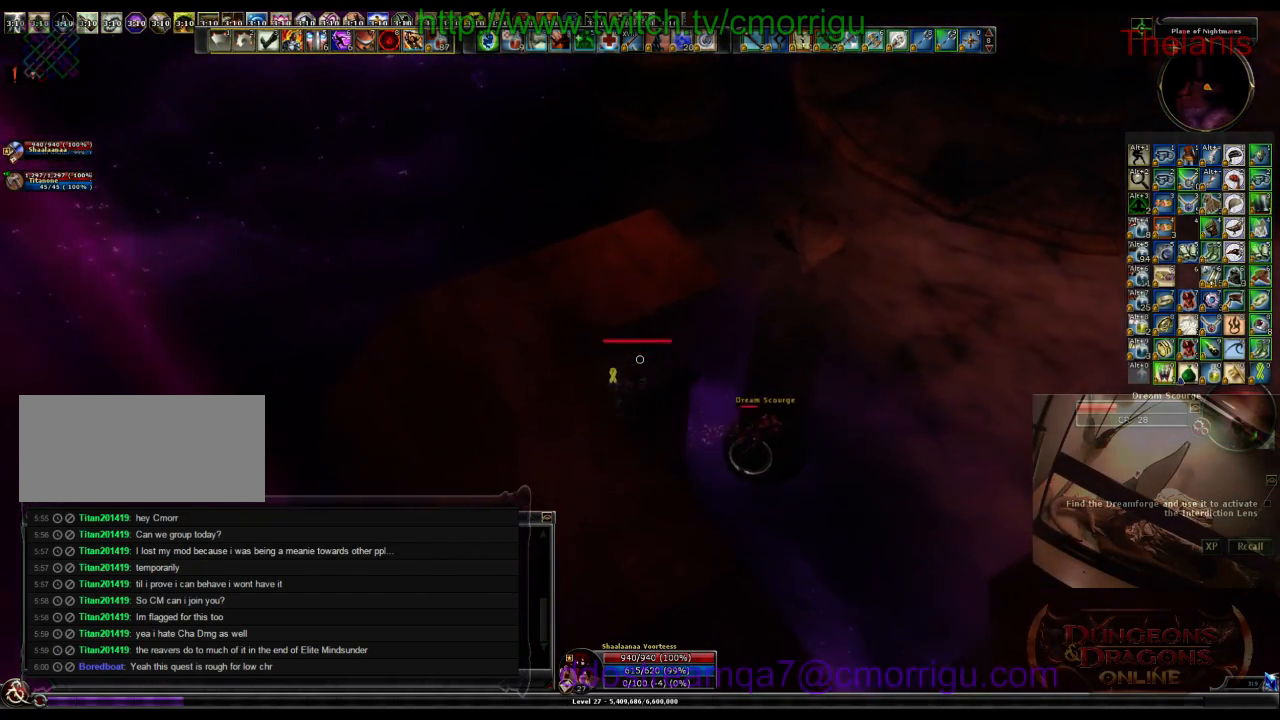
{"keys": ["d"], "events": [[167, "a", "up"], [433, "w", "up"], [467, "d", "down"]]}
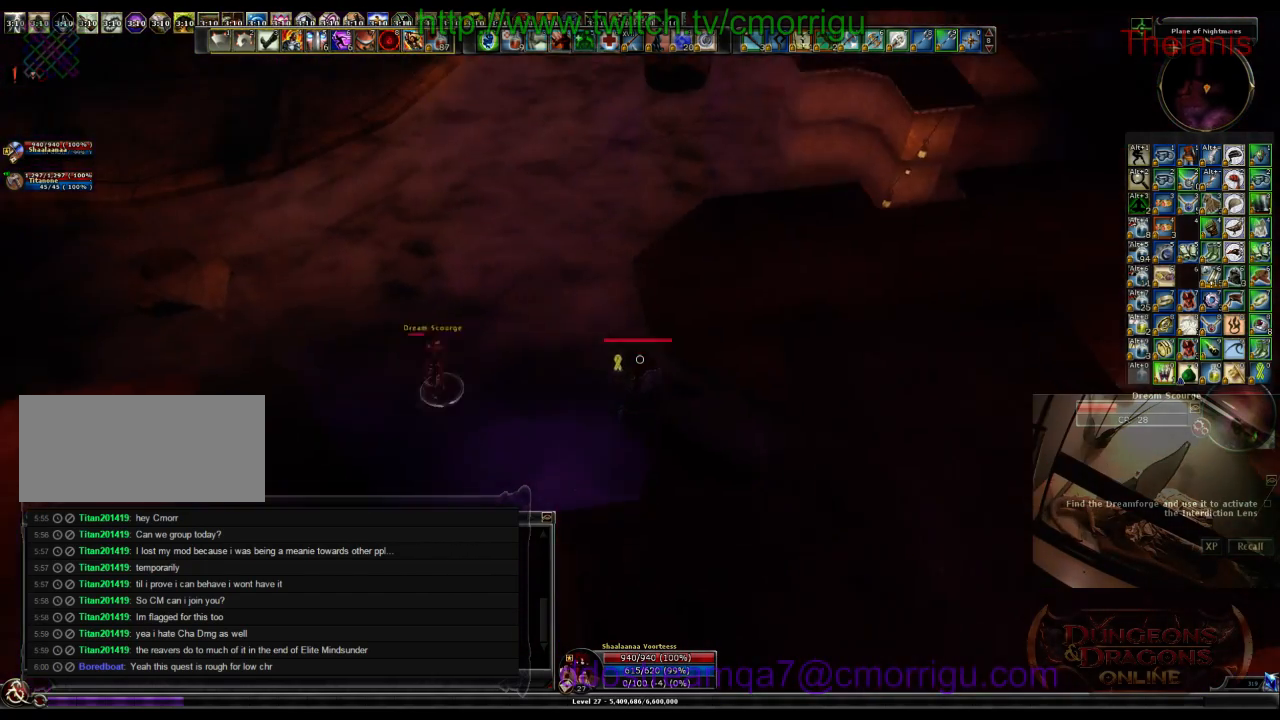
{"keys": ["d", "w"], "events": [[500, "w", "down"]]}
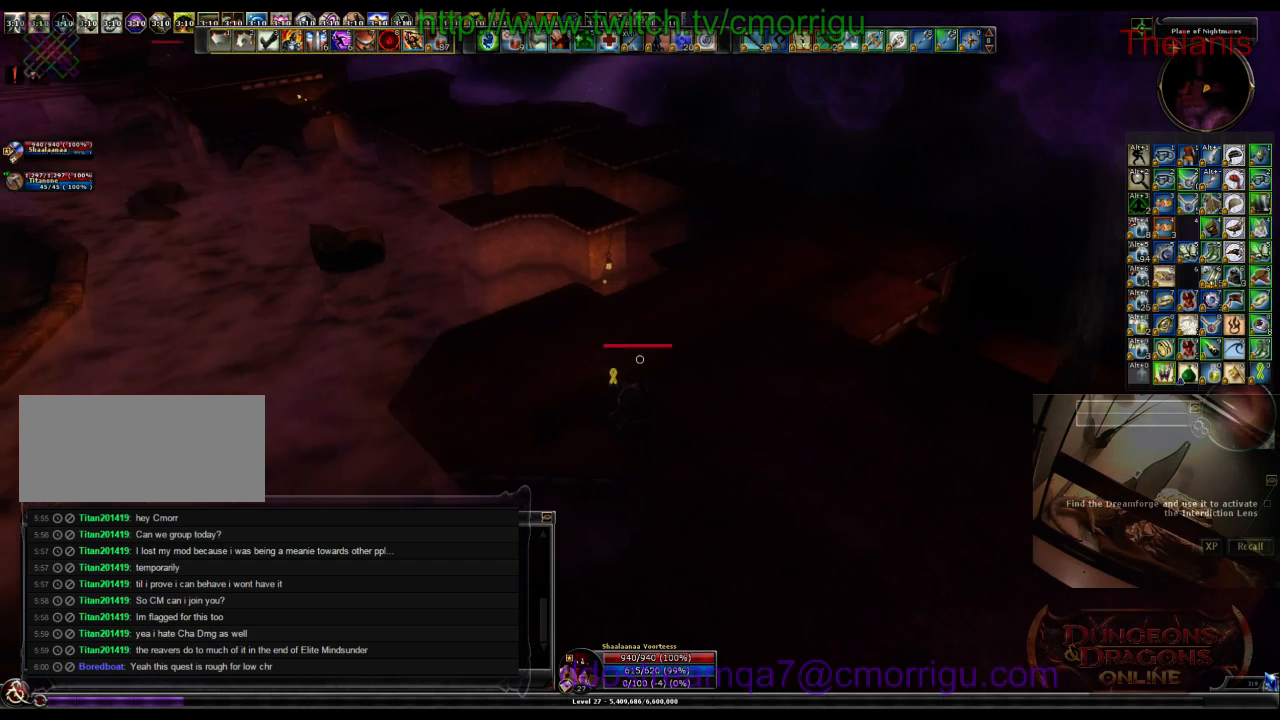
{"keys": ["d", "w"], "events": []}
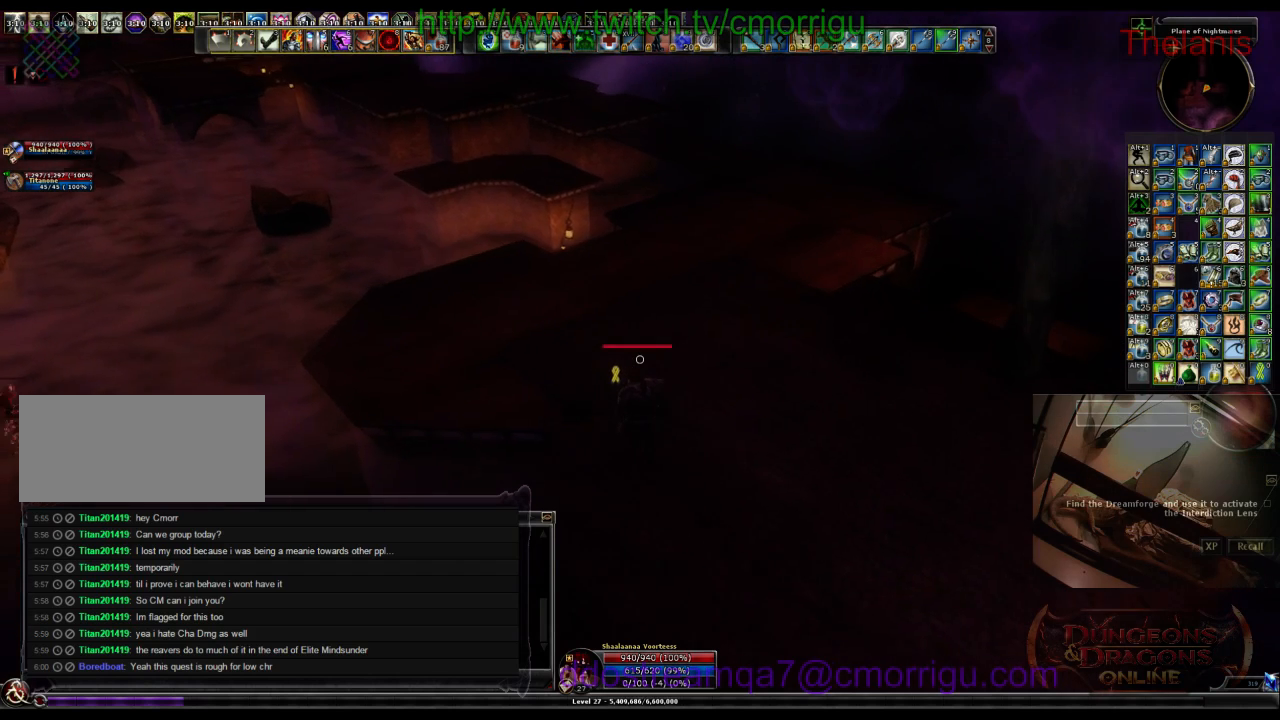
{"keys": ["d", "w"], "events": []}
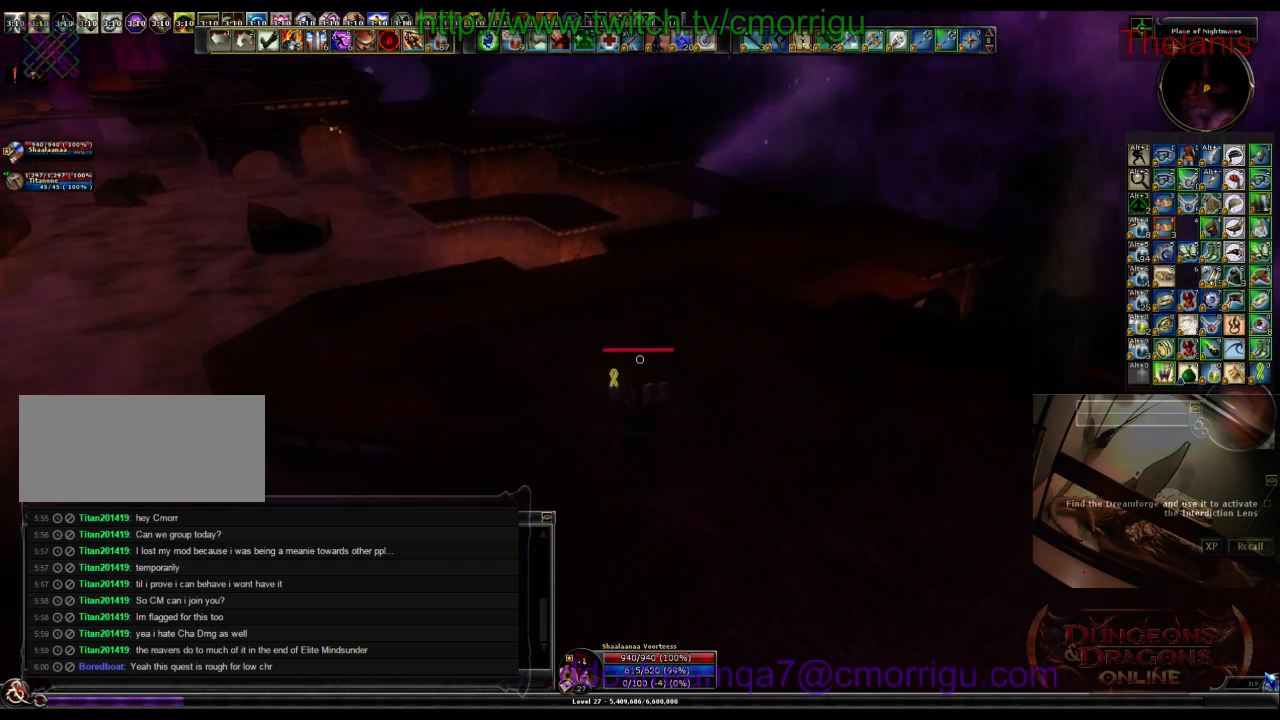
{"keys": [], "events": [[167, "w", "up"], [400, "d", "up"]]}
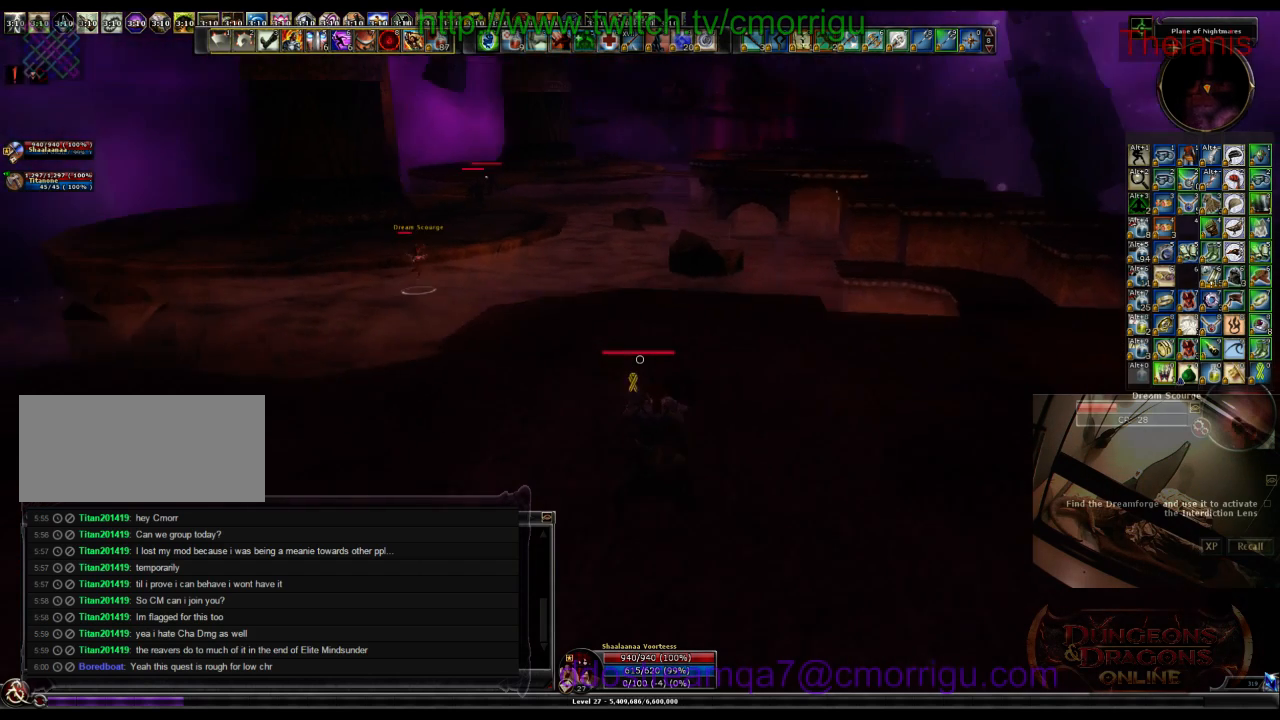
{"keys": [], "events": []}
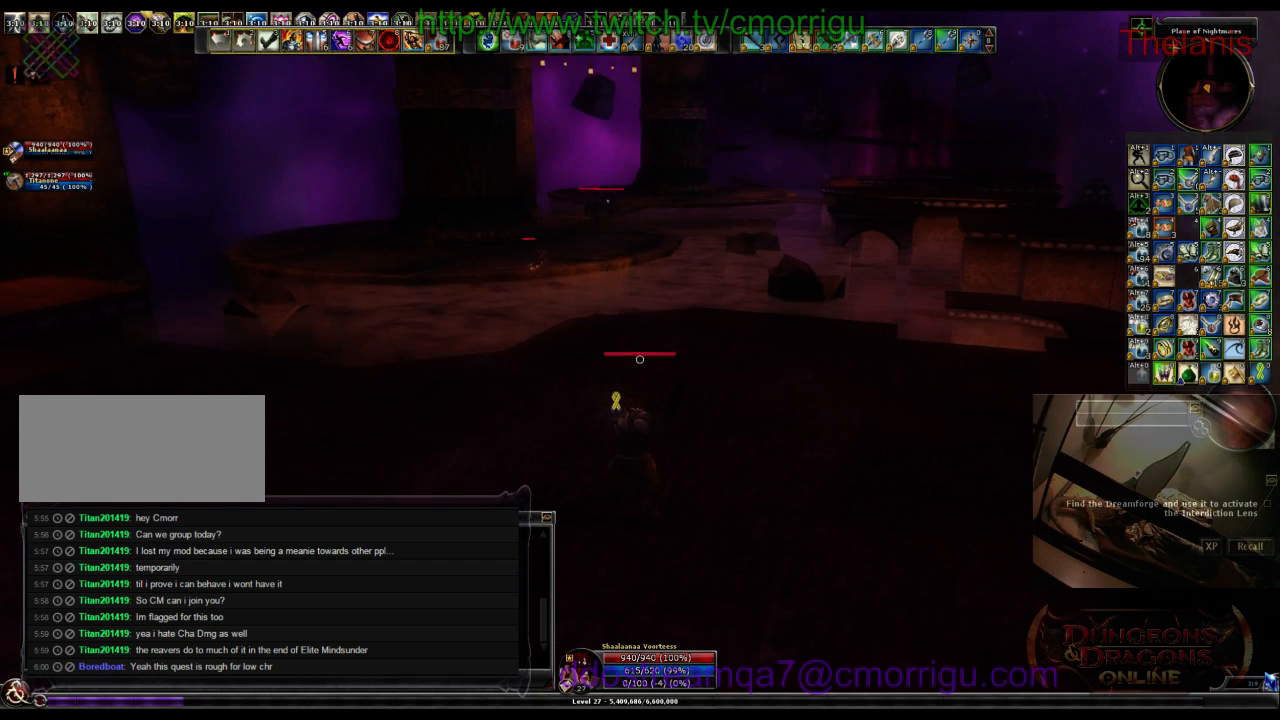
{"keys": ["s"], "events": [[300, "s", "down"]]}
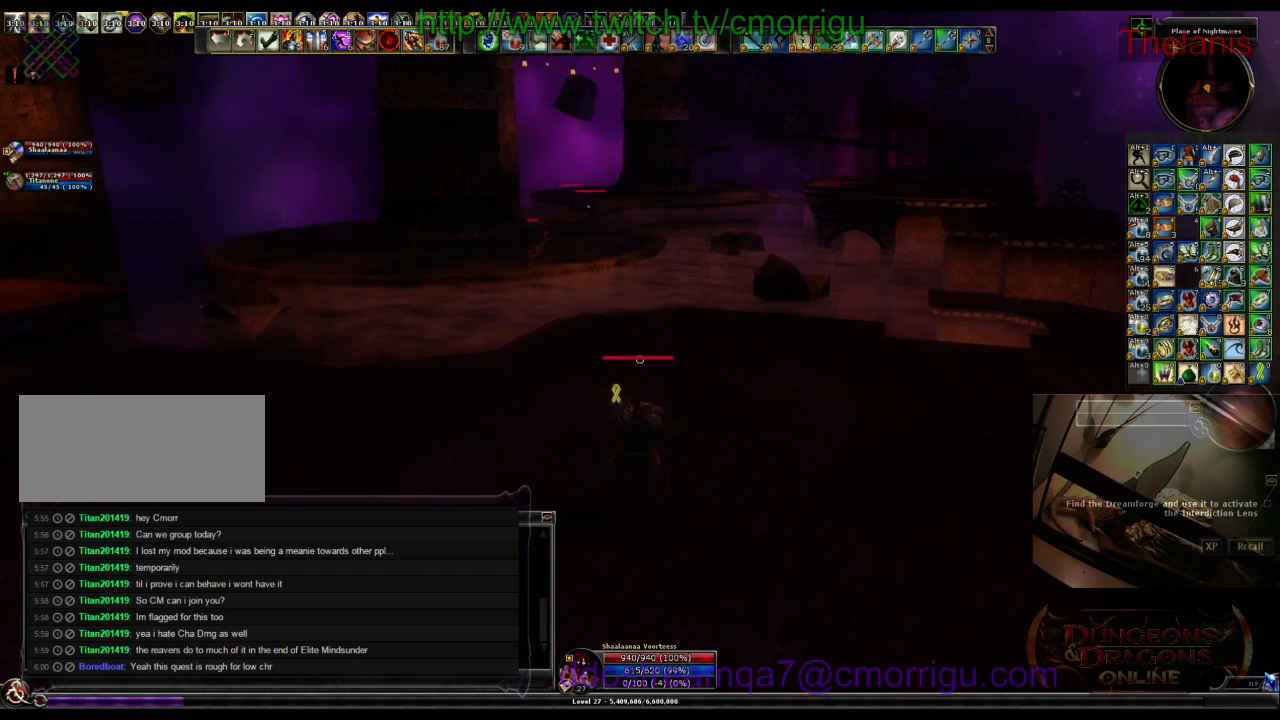
{"keys": [], "events": [[367, "s", "up"]]}
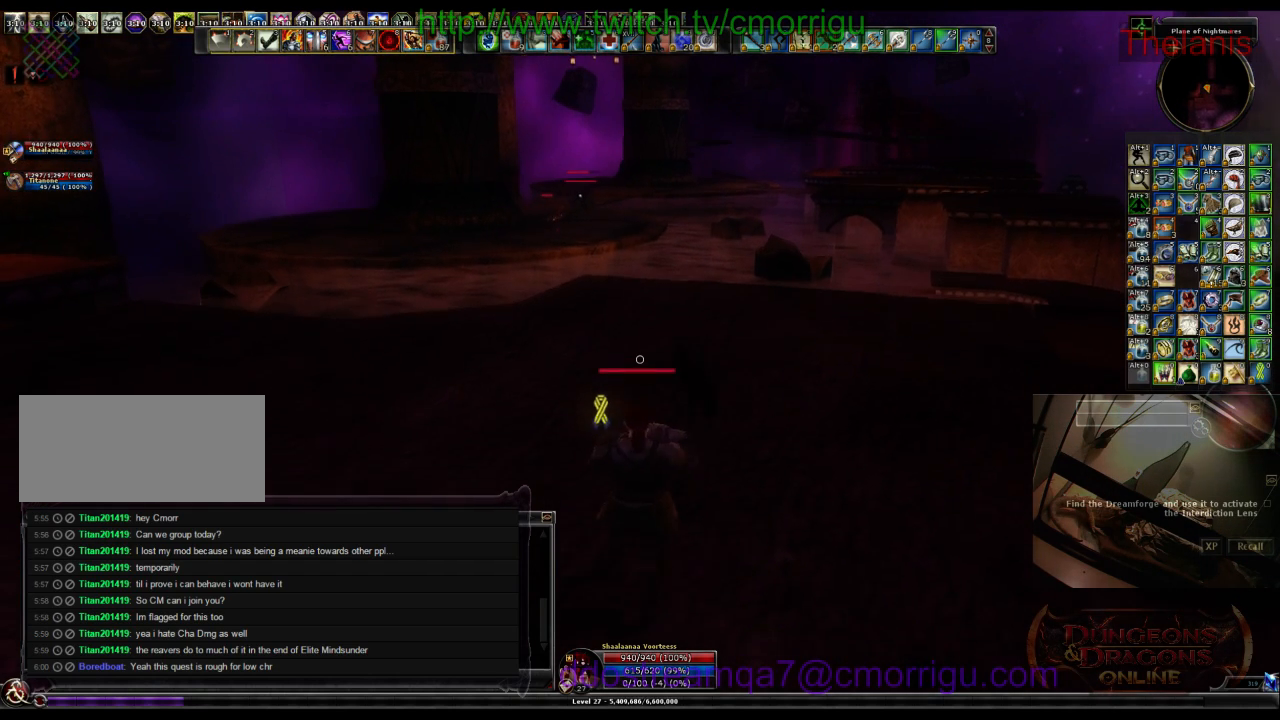
{"keys": [], "events": []}
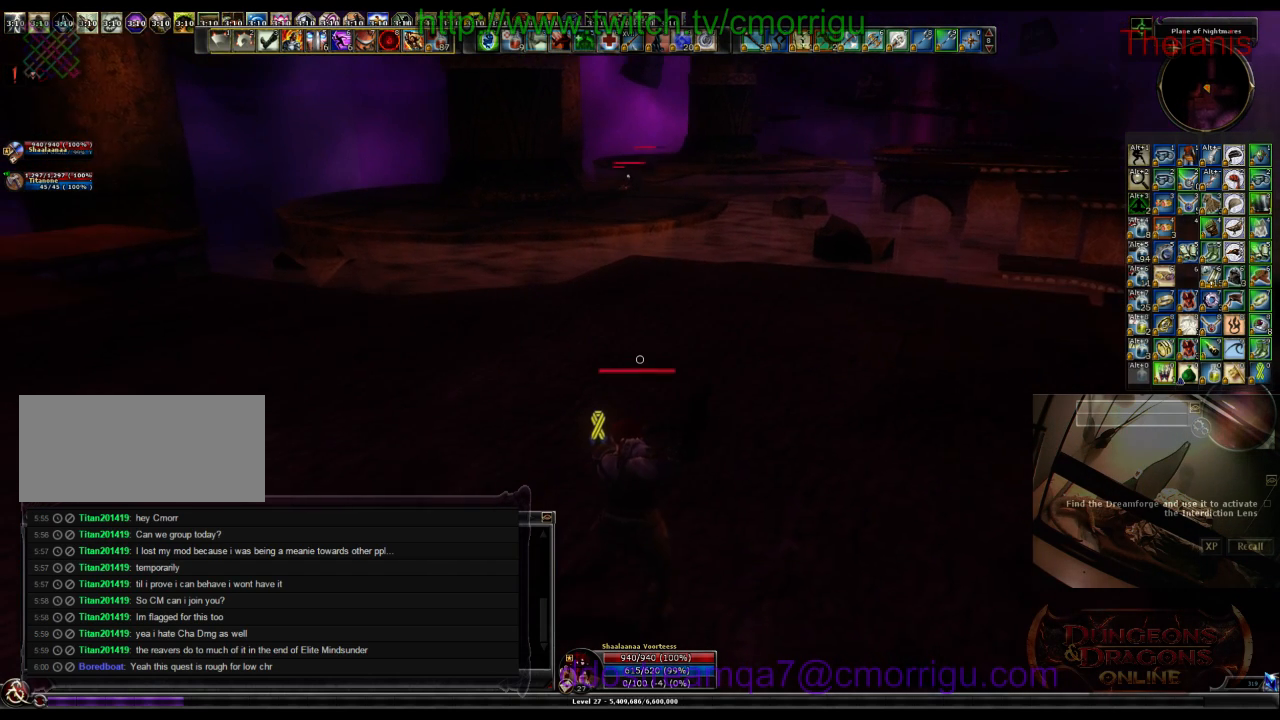
{"keys": ["d"], "events": [[333, "d", "down"]]}
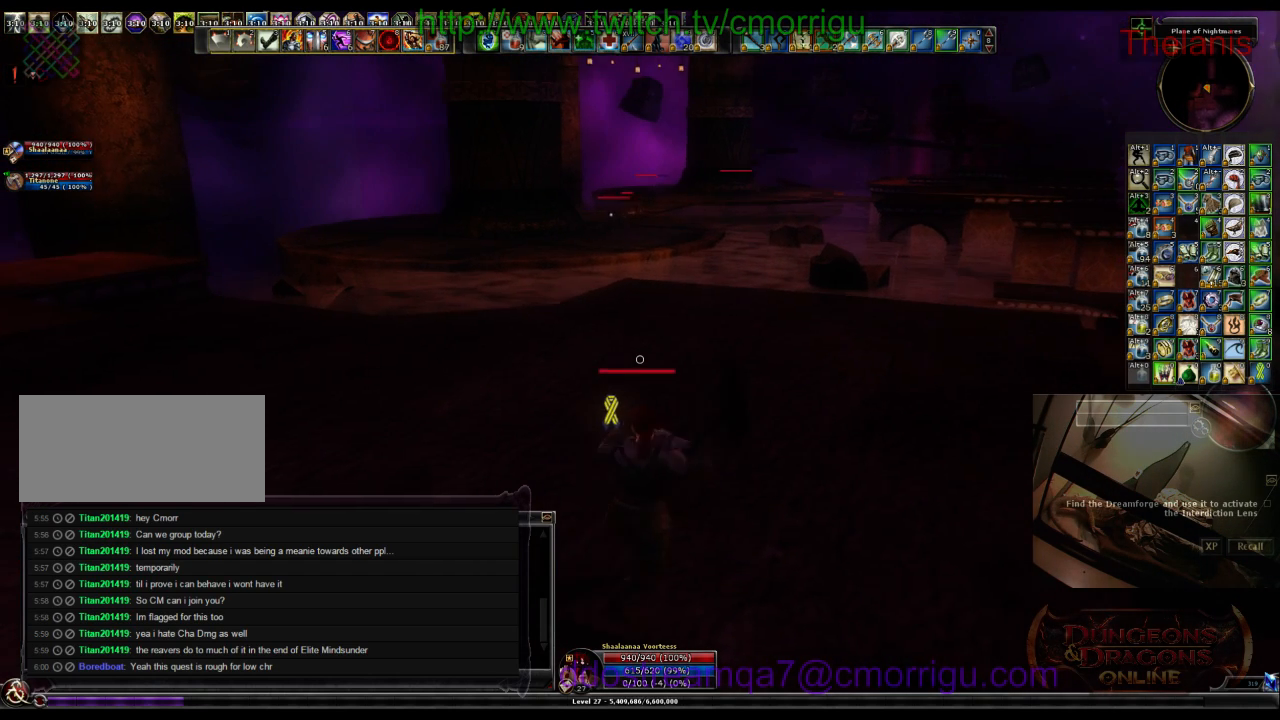
{"keys": [], "events": [[67, "d", "up"]]}
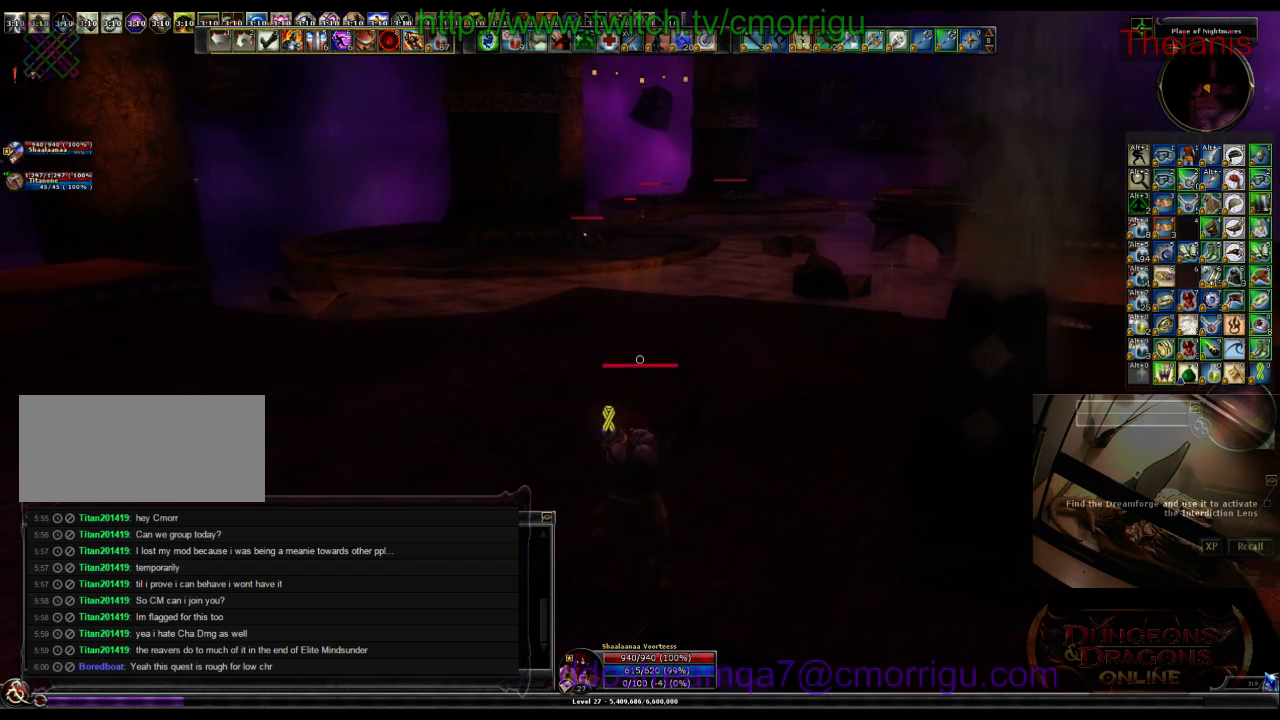
{"keys": [], "events": []}
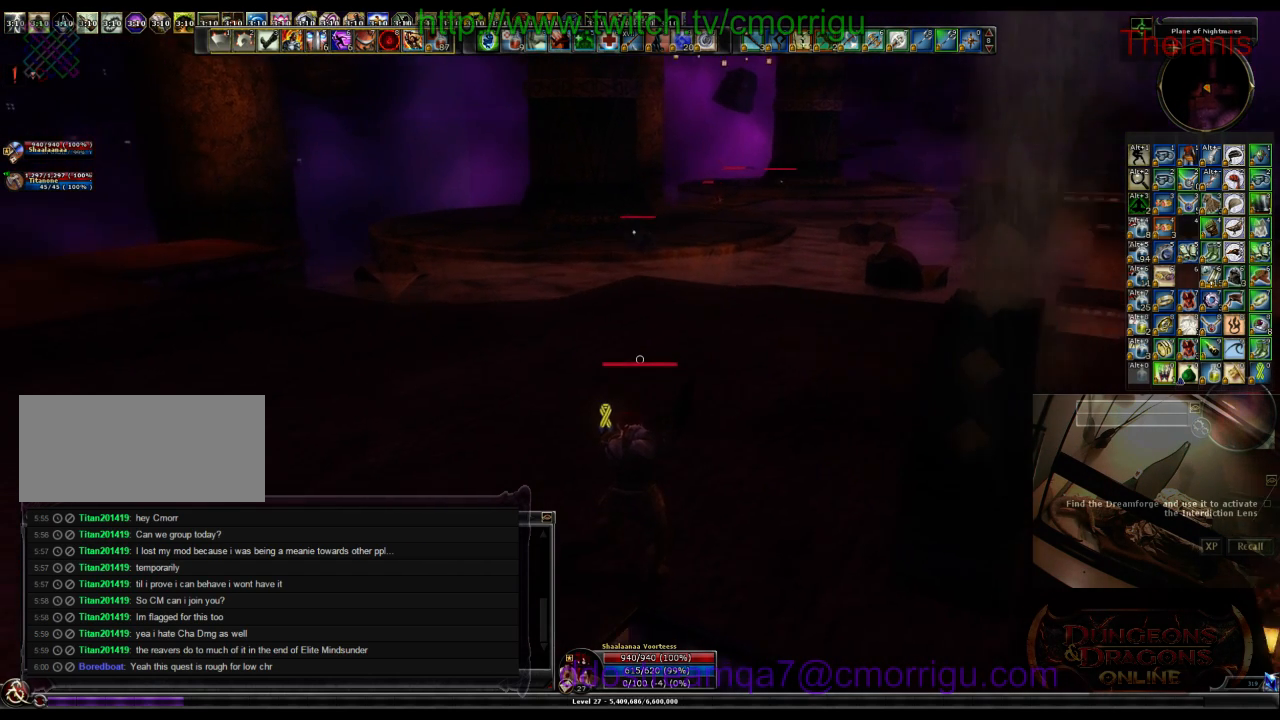
{"keys": [], "events": []}
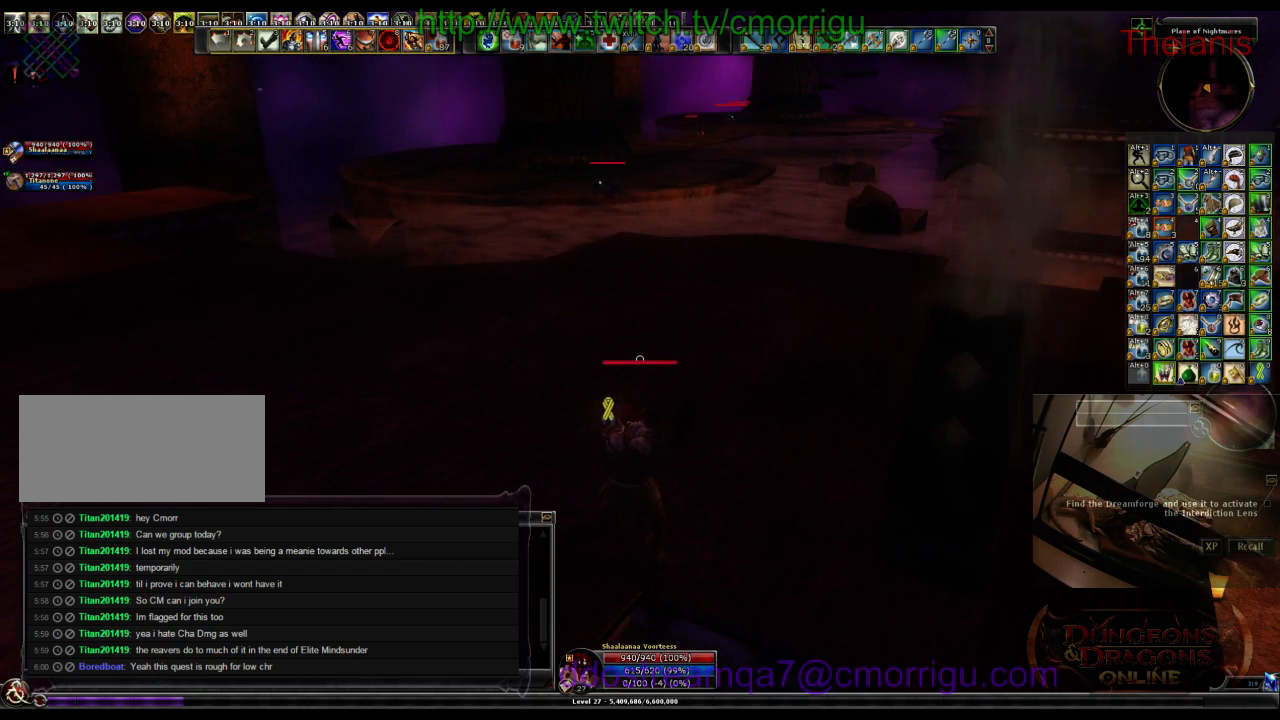
{"keys": [], "events": []}
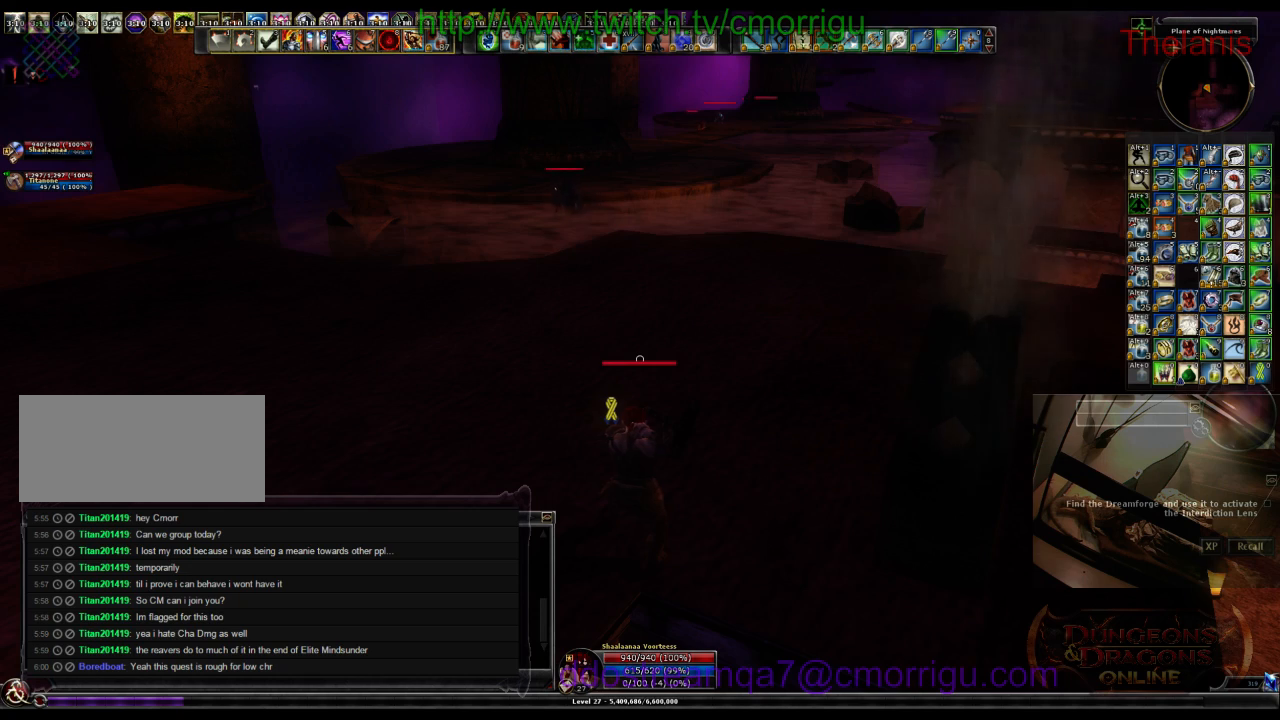
{"keys": [], "events": []}
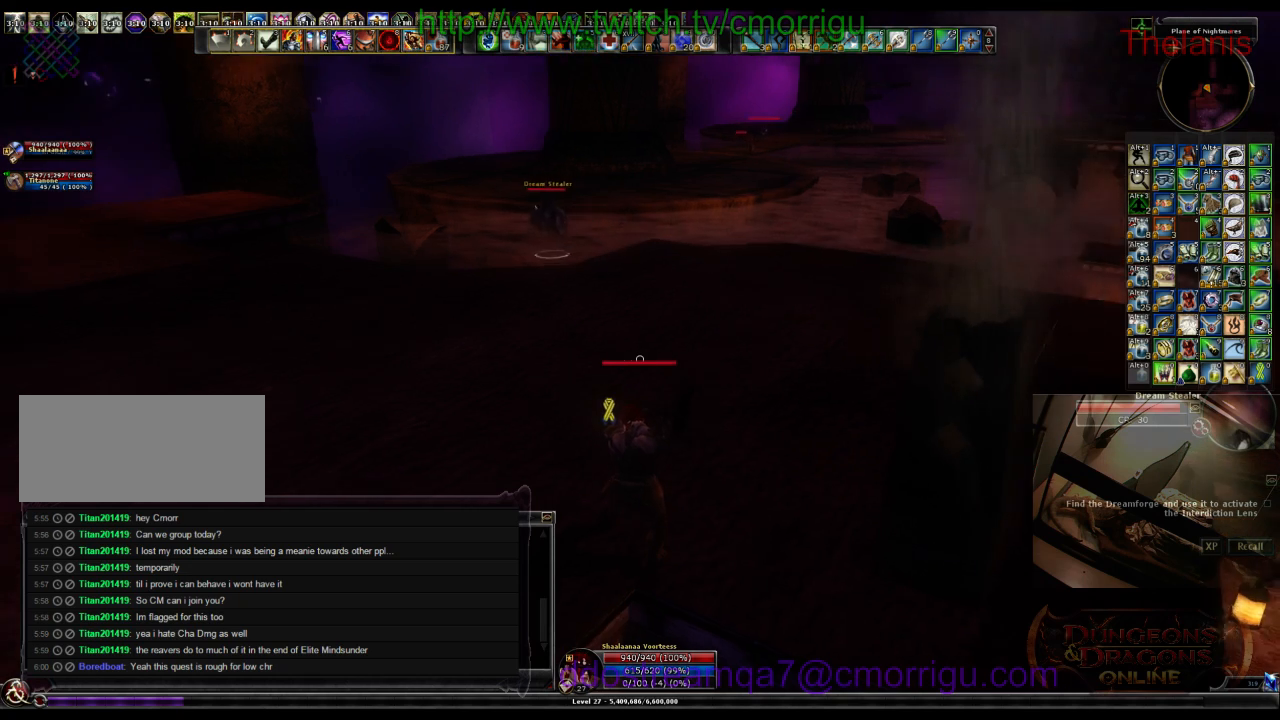
{"keys": ["a"], "events": [[400, "a", "down"]]}